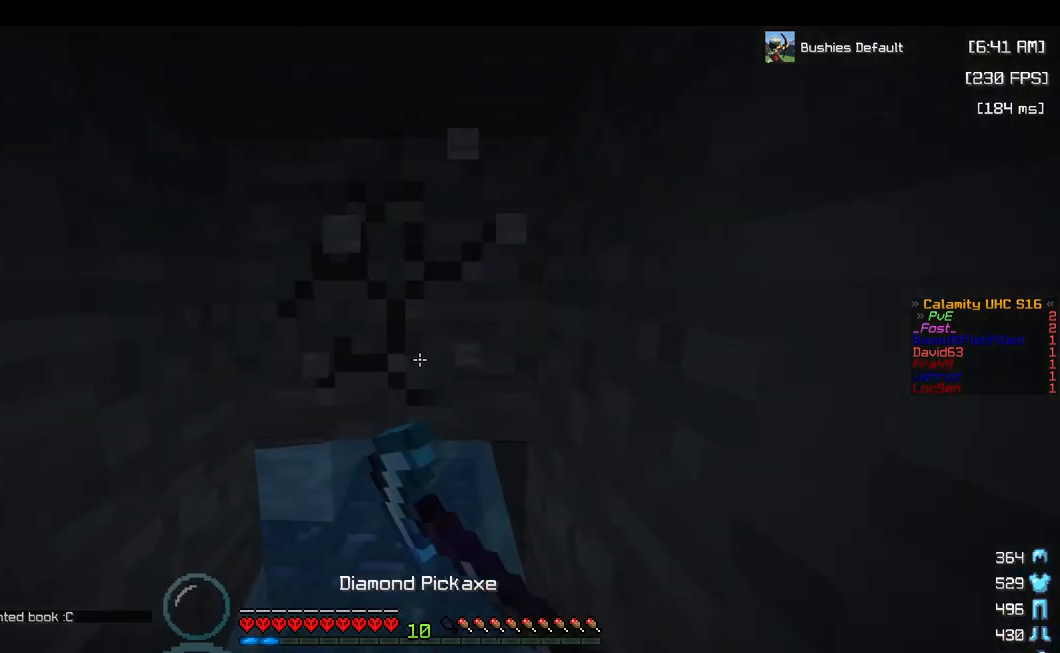
Gameplay with keyboard and mouse; each line is a JSON object with the keys and mouse buttons held at the frame after it. "events" lists presses ("down") and releases ("up") of "a", "d", "s", "space", "w", "mouse_left" and "mouse_right" between this image and that frame as [ms after this image, input, new state], when the widget could be followed in between. "mouse_left", "mouse_right" = the "left", "right" buttons of the "mouse" list. No other keys are recorded. Fast repeated clicks can show as one long hold. Mouse movement is not recorded.
{"keys": ["w"], "mouse": [], "events": [[484, "mouse_left", "up"]]}
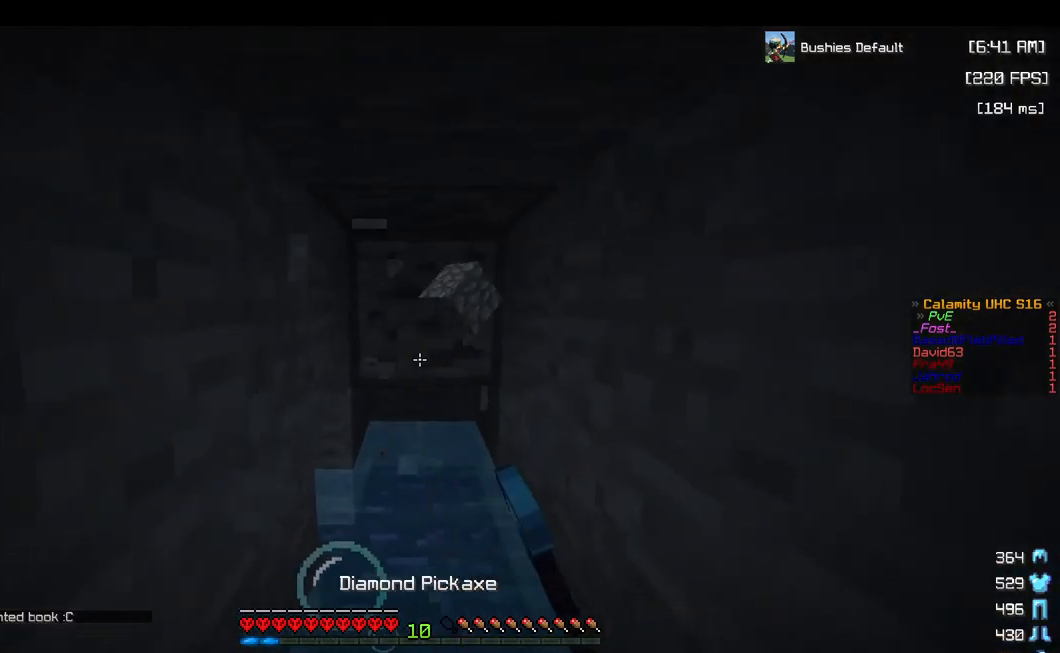
{"keys": ["w"], "mouse": ["left"], "events": [[117, "mouse_left", "down"]]}
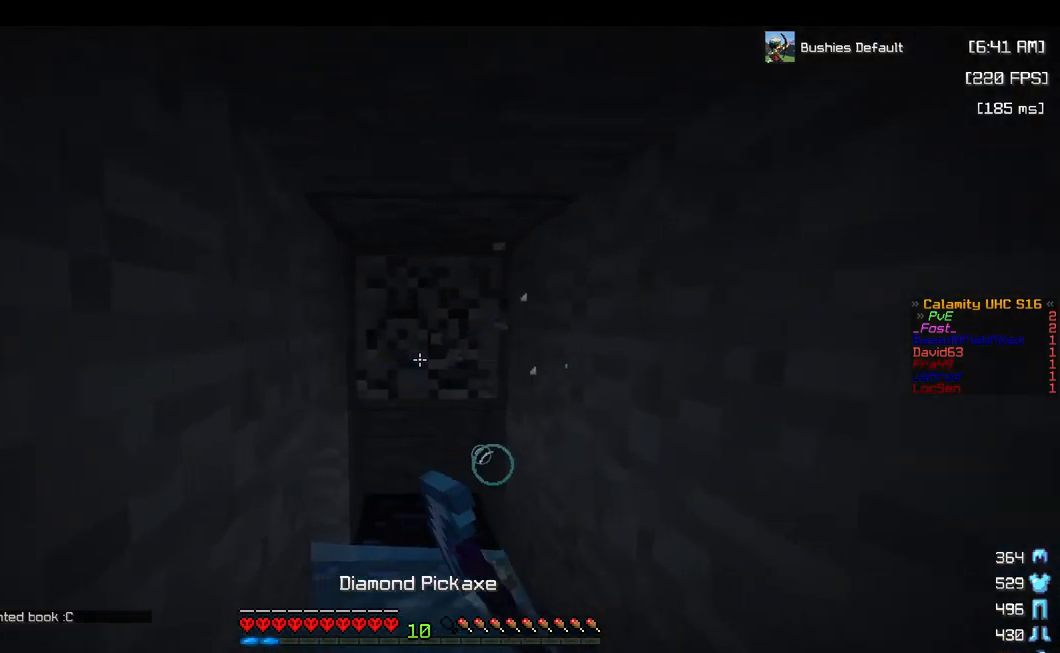
{"keys": ["w"], "mouse": ["left"], "events": []}
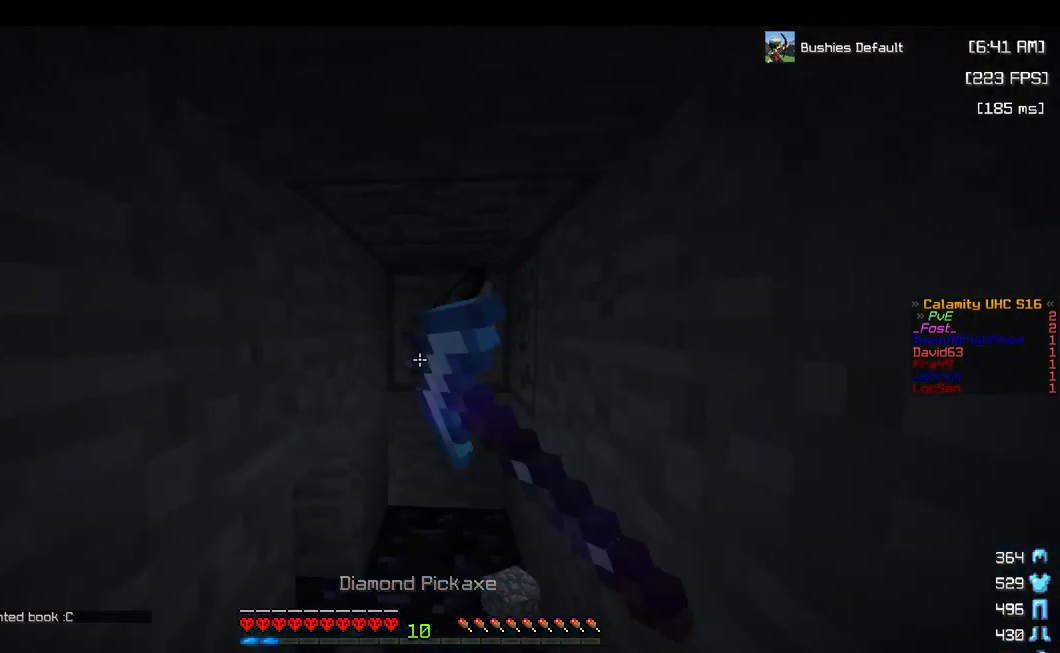
{"keys": ["w"], "mouse": ["left"], "events": [[217, "a", "down"], [500, "a", "up"]]}
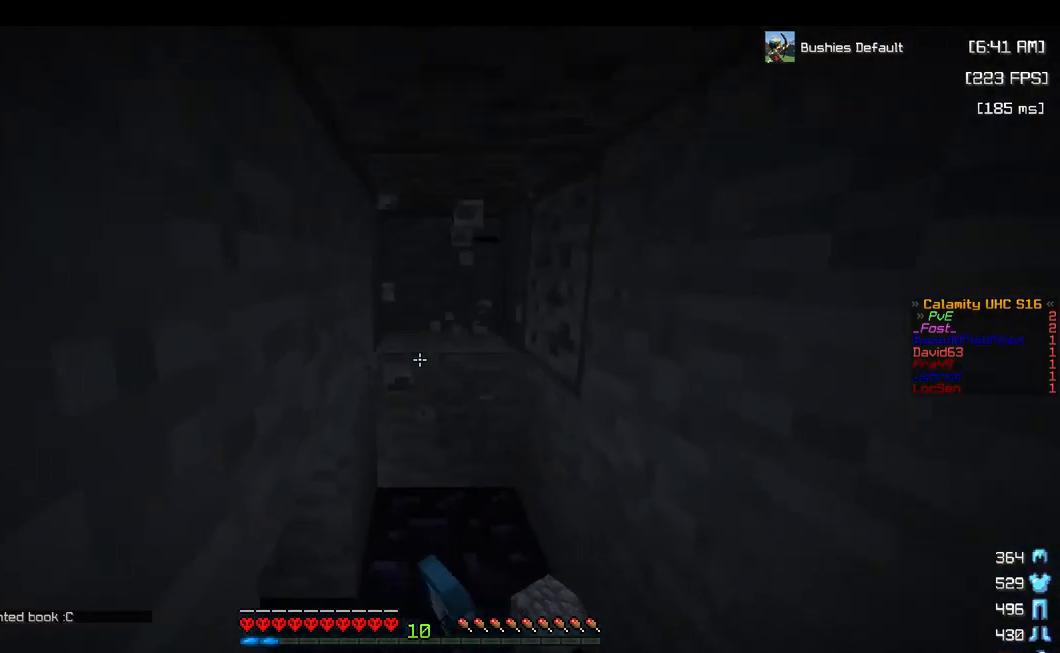
{"keys": ["w"], "mouse": ["left"], "events": []}
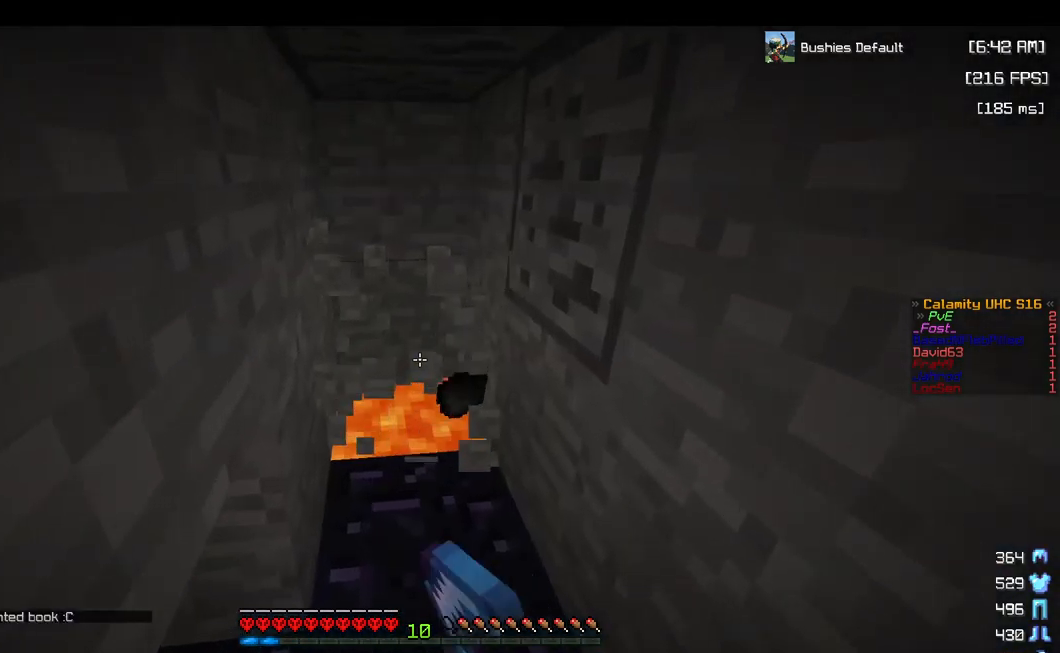
{"keys": ["s"], "mouse": [], "events": [[117, "mouse_left", "up"], [134, "a", "down"], [284, "w", "up"], [417, "a", "up"], [500, "s", "down"]]}
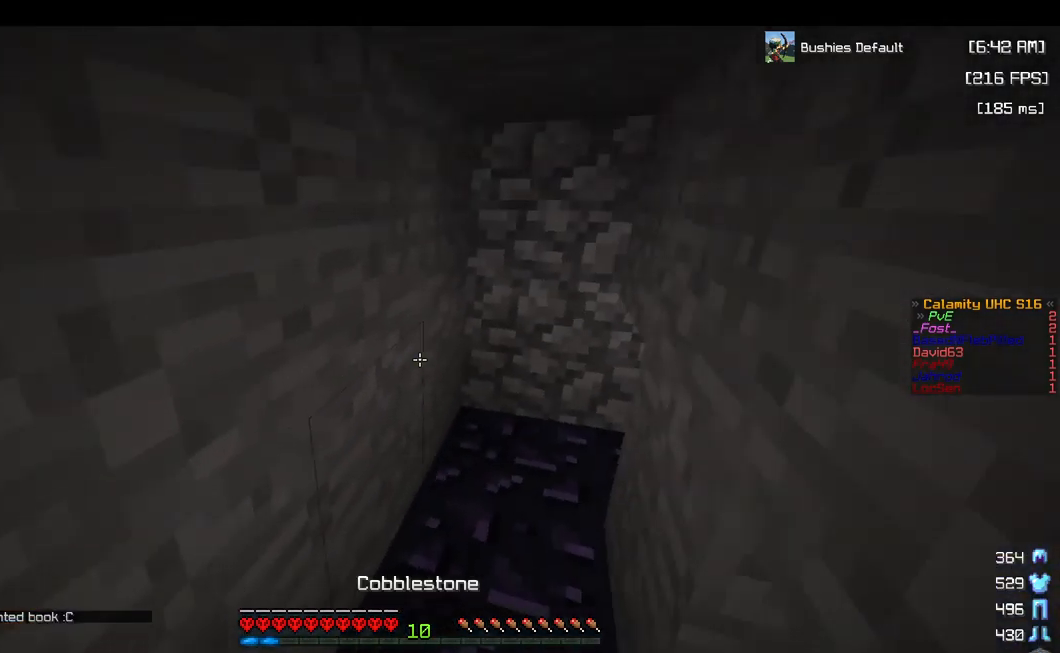
{"keys": [], "mouse": [], "events": [[150, "mouse_right", "down"], [284, "mouse_right", "up"], [334, "mouse_right", "down"], [334, "s", "up"], [467, "mouse_right", "up"]]}
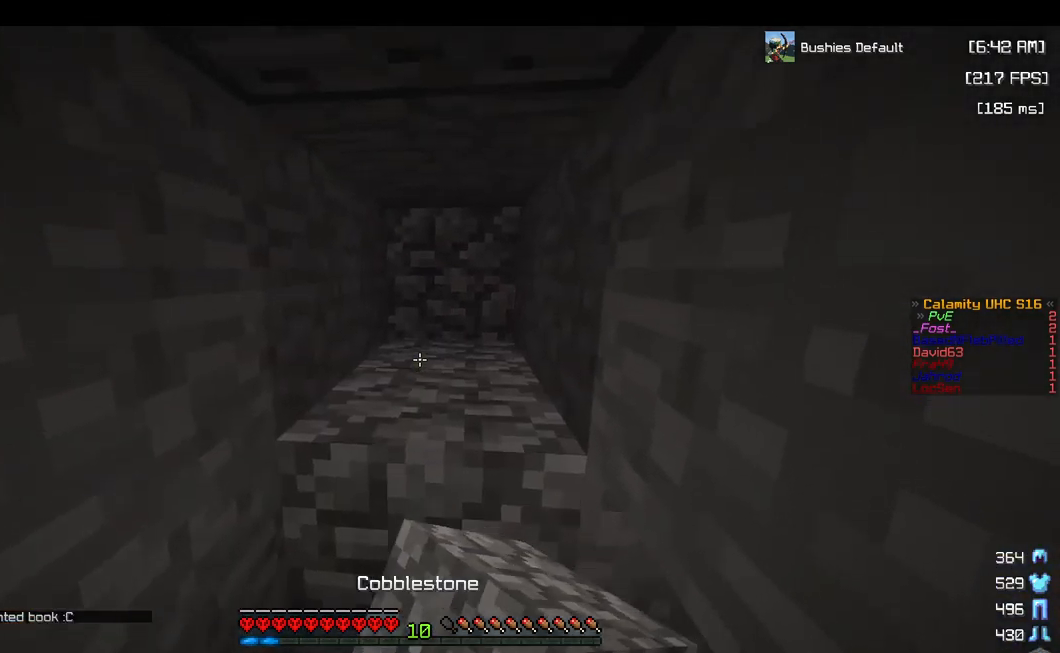
{"keys": ["s"], "mouse": ["right"], "events": [[17, "mouse_right", "down"], [84, "s", "down"], [150, "mouse_right", "up"], [217, "mouse_right", "down"], [334, "mouse_right", "up"], [434, "mouse_right", "down"]]}
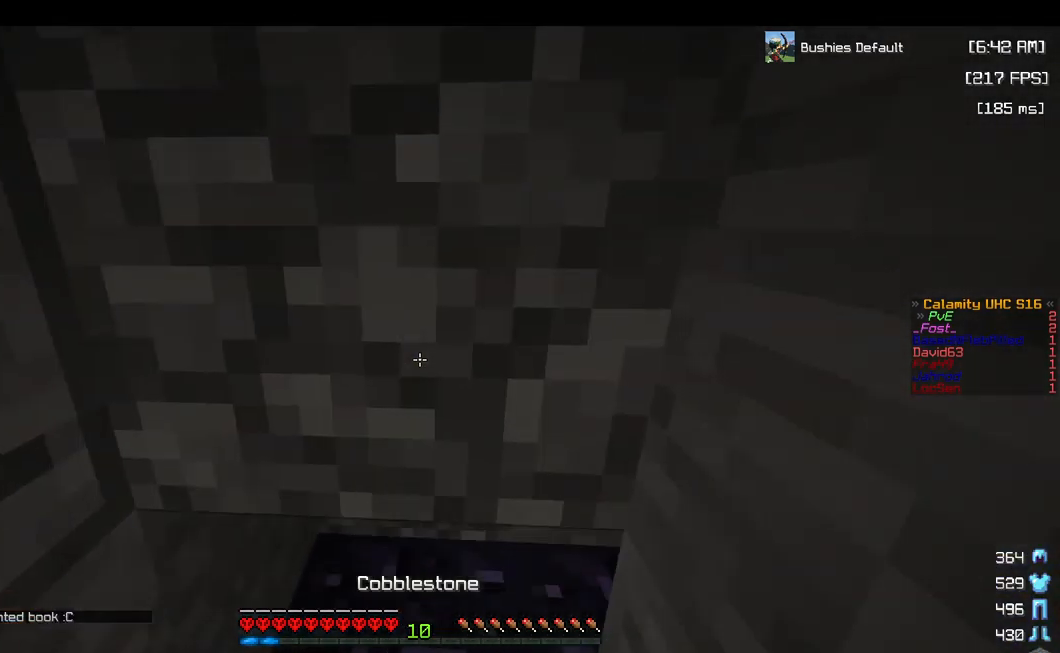
{"keys": ["s"], "mouse": [], "events": [[50, "mouse_right", "up"], [134, "mouse_right", "down"], [467, "mouse_right", "up"]]}
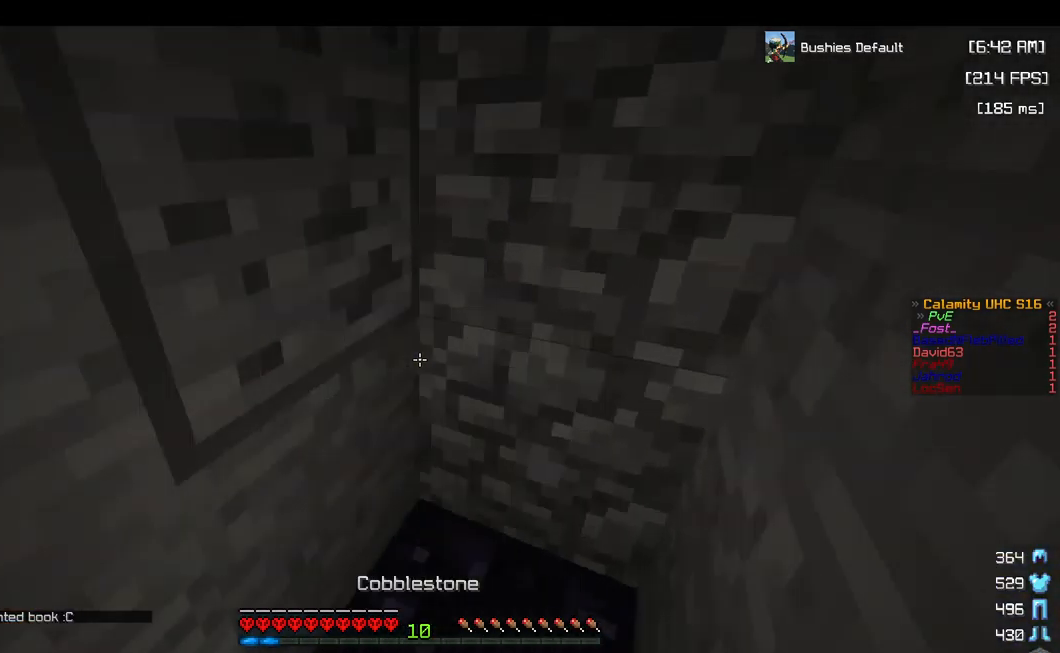
{"keys": ["s"], "mouse": [], "events": [[17, "s", "up"], [500, "s", "down"]]}
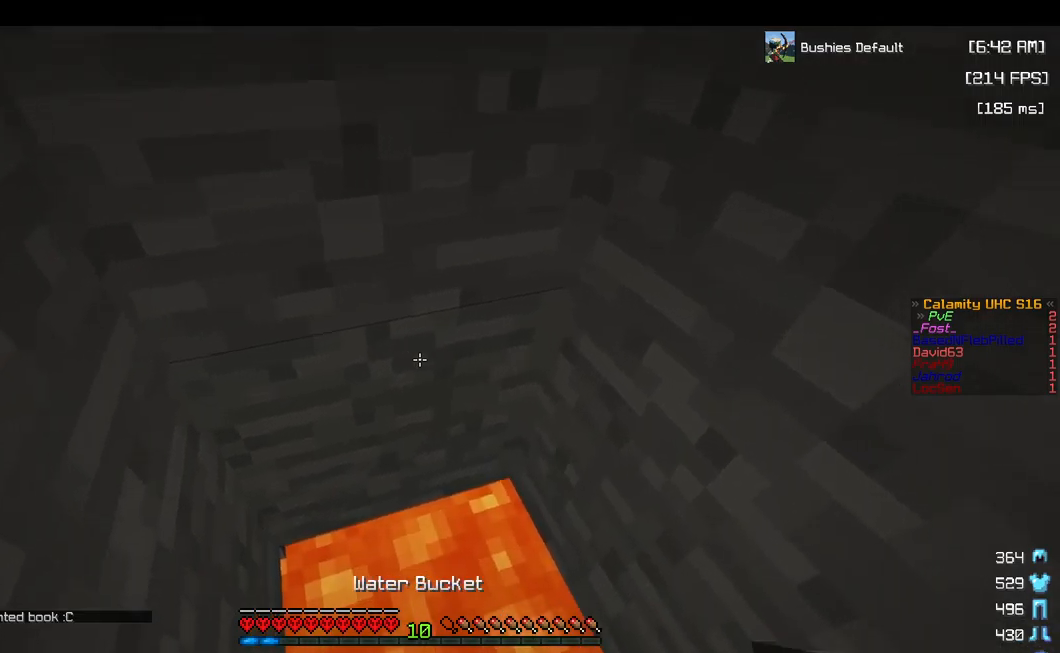
{"keys": ["s"], "mouse": ["left"], "events": [[284, "mouse_left", "down"]]}
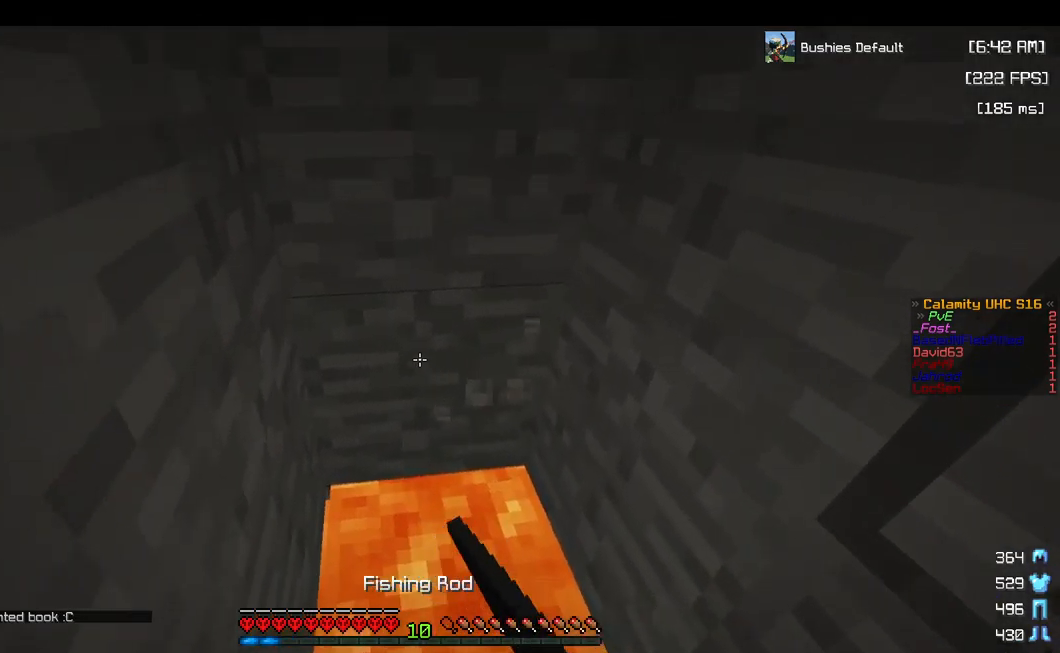
{"keys": [], "mouse": ["left"], "events": [[200, "s", "up"]]}
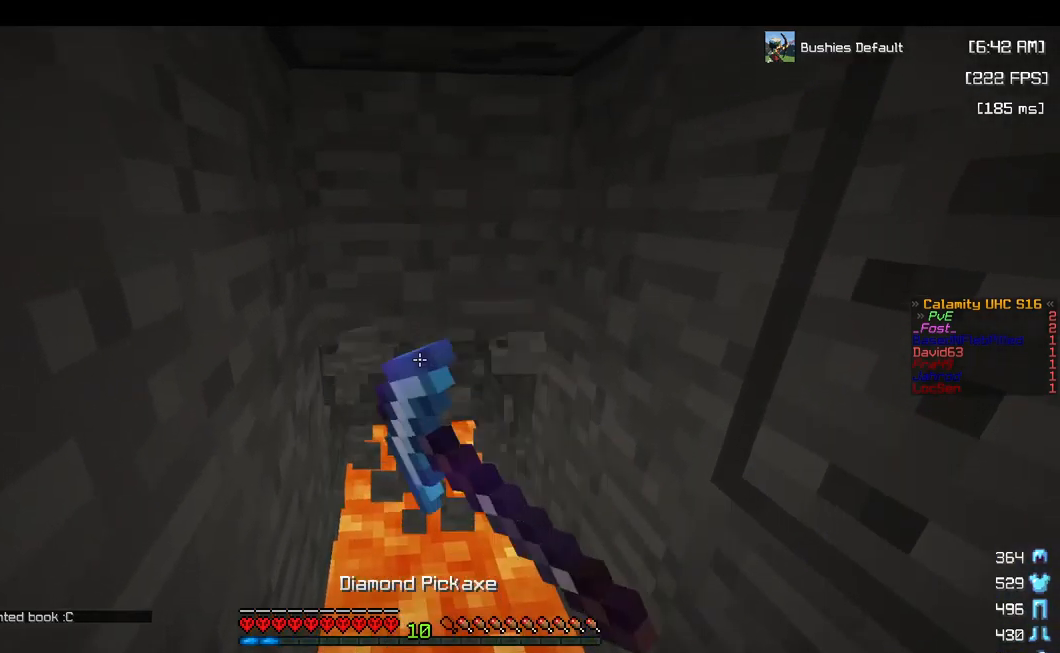
{"keys": [], "mouse": ["left"], "events": [[67, "w", "down"], [317, "w", "up"]]}
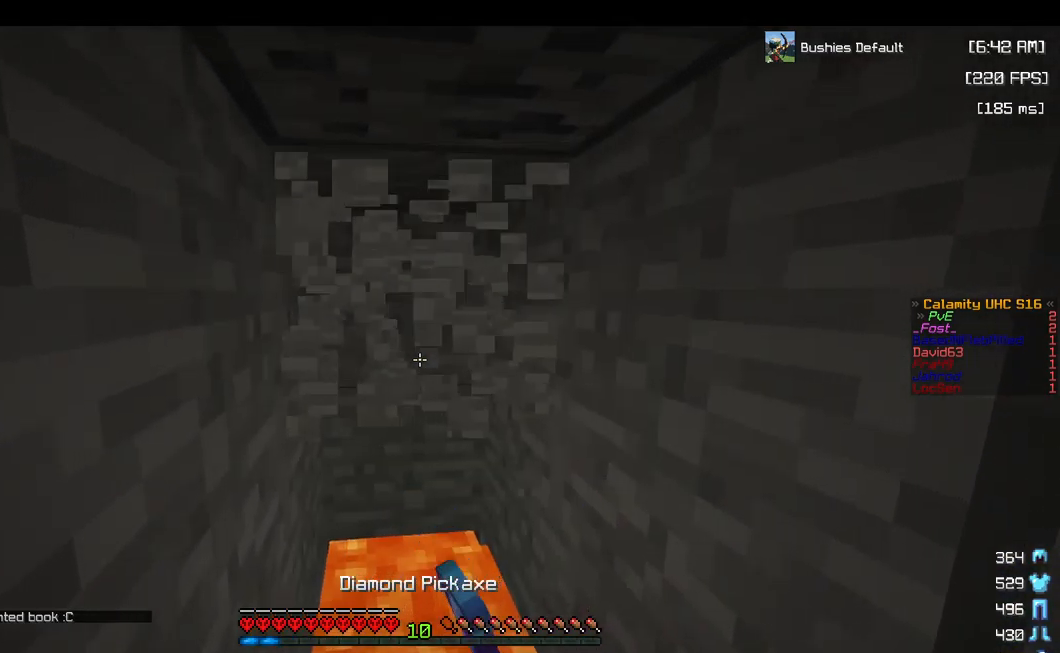
{"keys": [], "mouse": ["right"], "events": [[184, "mouse_left", "up"], [467, "mouse_right", "down"]]}
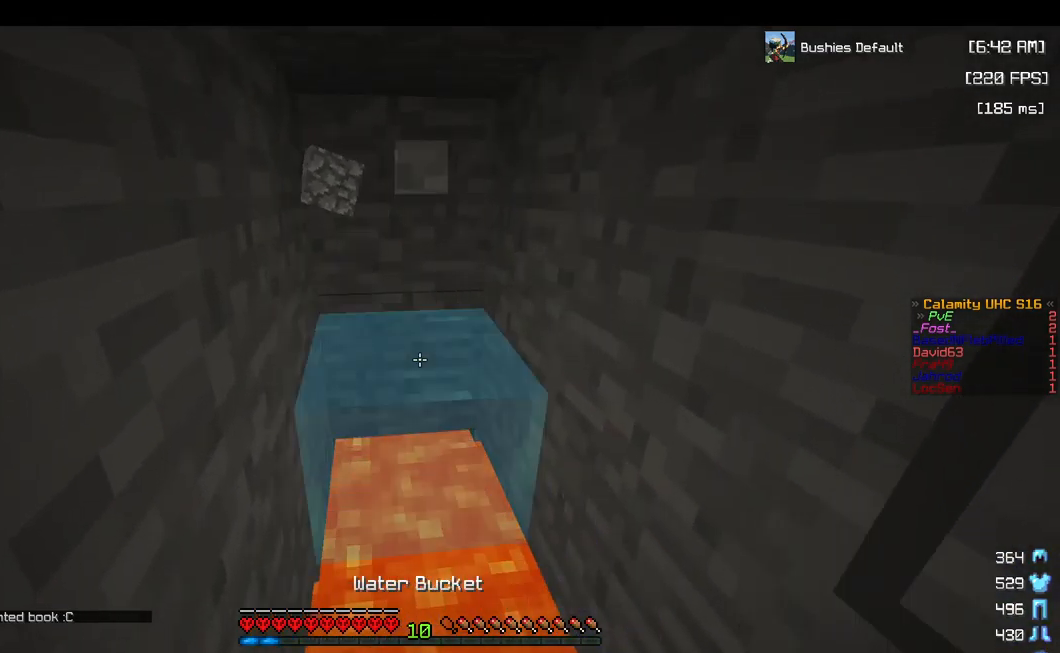
{"keys": ["w"], "mouse": ["right"], "events": [[84, "mouse_right", "up"], [384, "w", "down"], [484, "mouse_right", "down"]]}
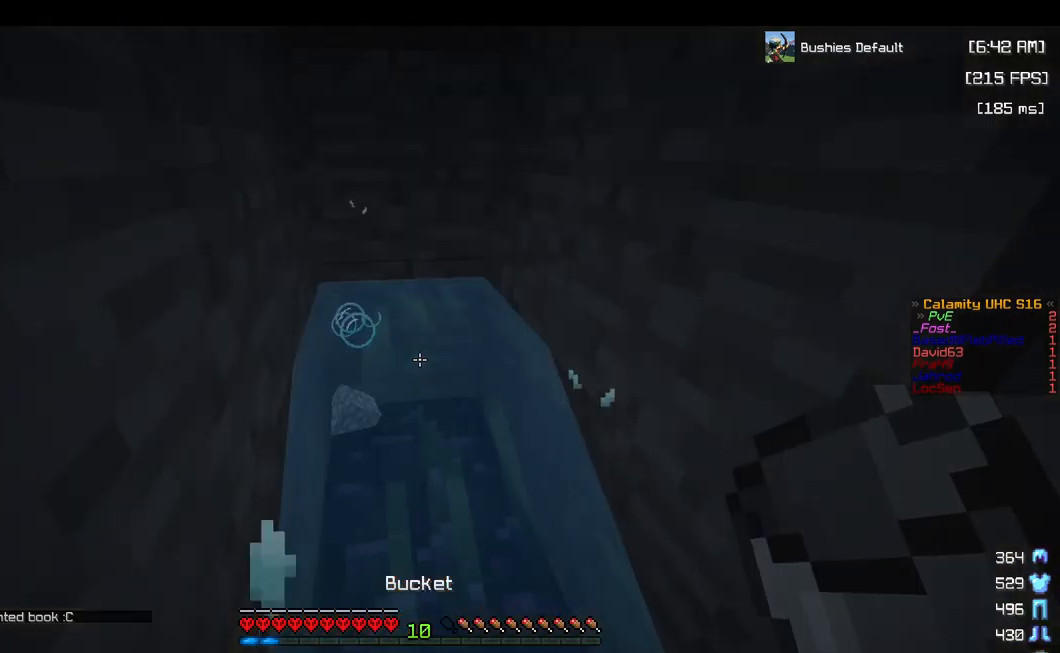
{"keys": ["a", "w"], "mouse": ["left"], "events": [[117, "mouse_right", "up"], [234, "mouse_left", "down"], [250, "a", "down"]]}
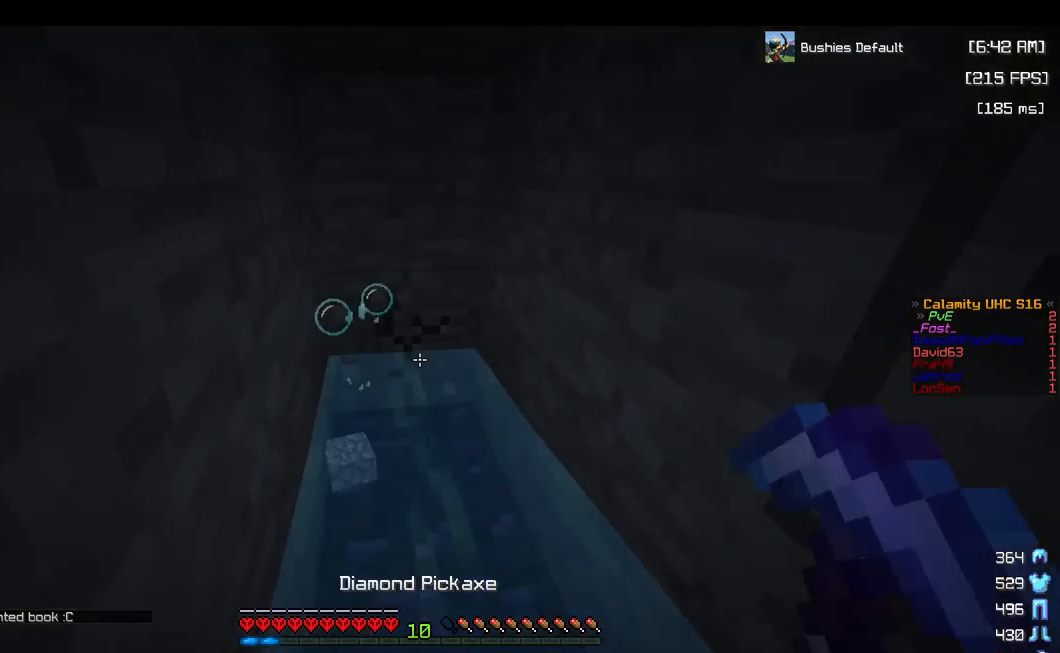
{"keys": ["a", "w"], "mouse": ["left"], "events": []}
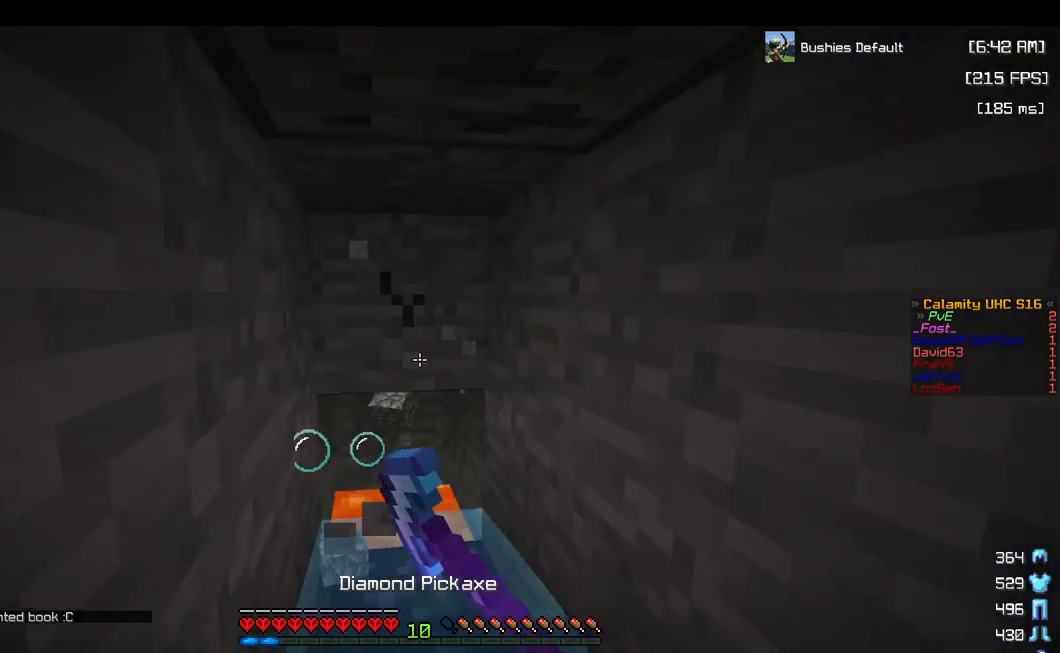
{"keys": ["a", "w"], "mouse": ["left"], "events": []}
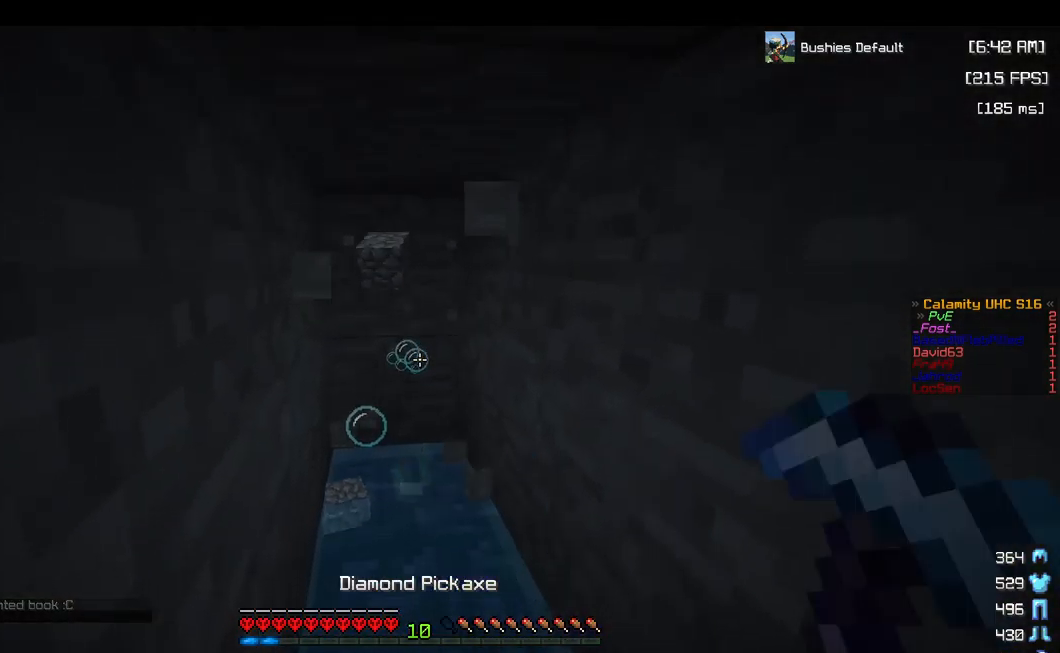
{"keys": ["a", "w"], "mouse": ["left"], "events": []}
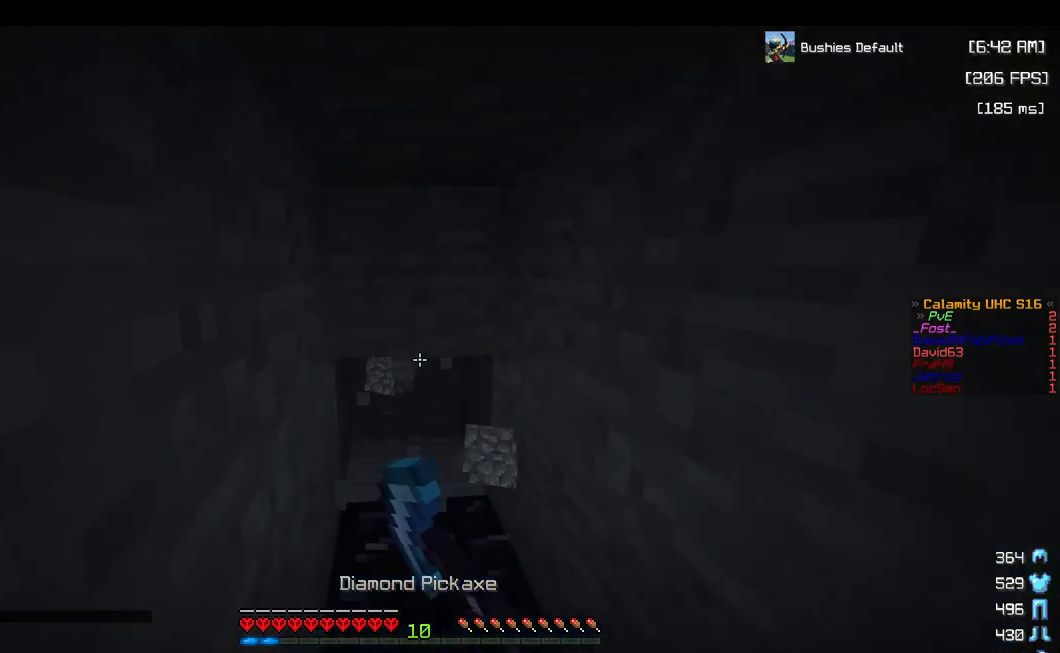
{"keys": ["a", "w"], "mouse": ["left"], "events": [[34, "d", "down"], [251, "d", "up"]]}
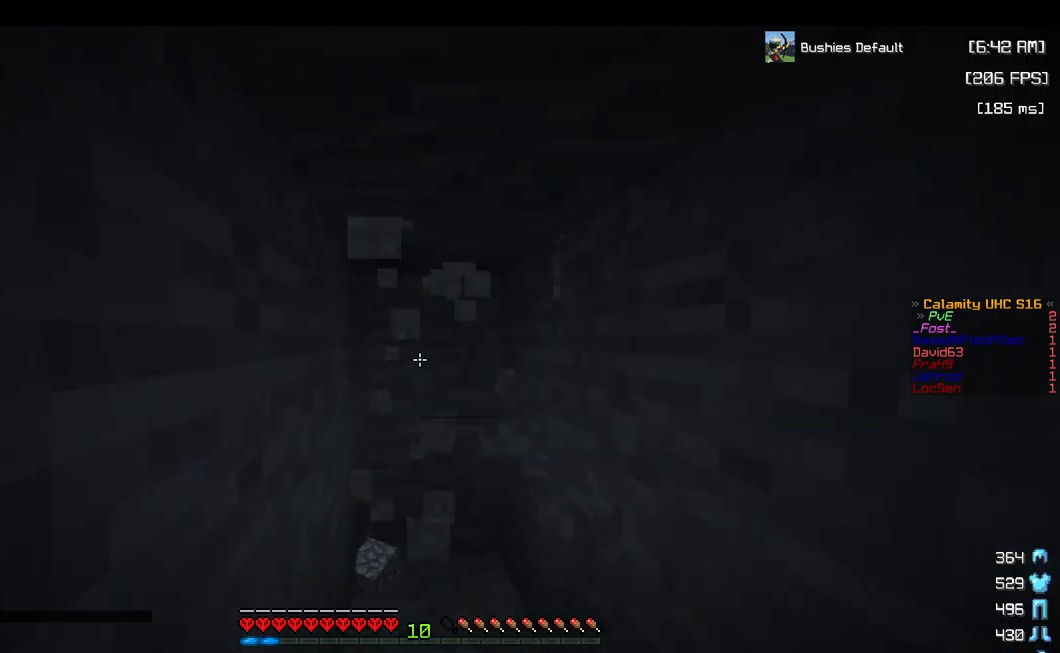
{"keys": ["w"], "mouse": ["left"], "events": [[167, "d", "down"], [317, "a", "up"], [400, "d", "up"]]}
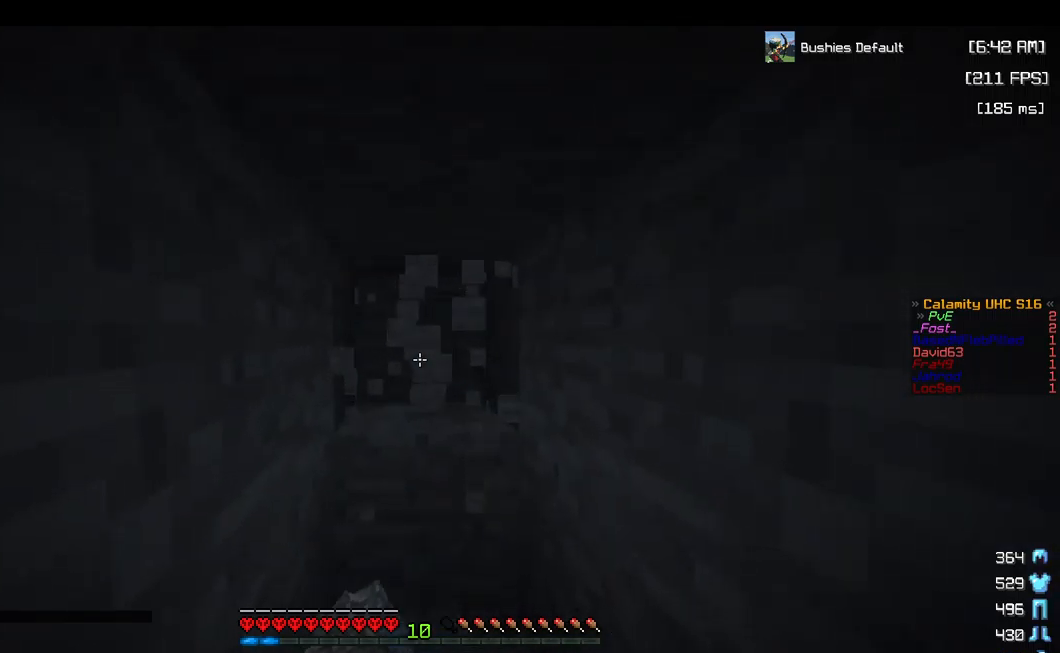
{"keys": ["a", "w"], "mouse": ["left"], "events": [[333, "a", "down"]]}
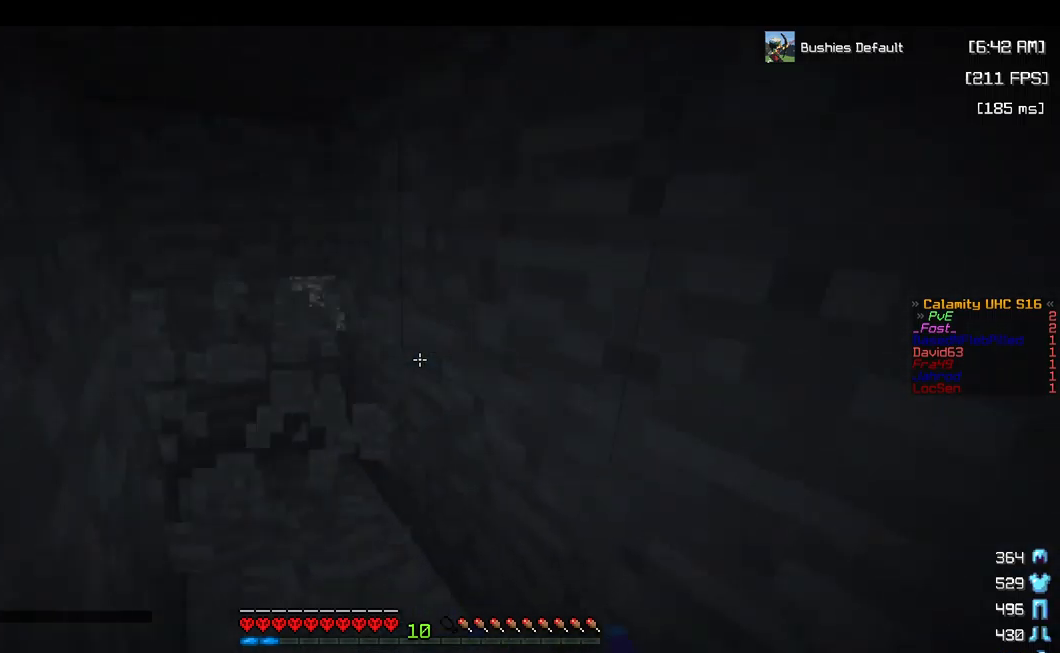
{"keys": ["s"], "mouse": ["right"], "events": [[167, "mouse_left", "up"], [200, "w", "up"], [283, "s", "down"], [450, "mouse_right", "down"], [500, "a", "up"]]}
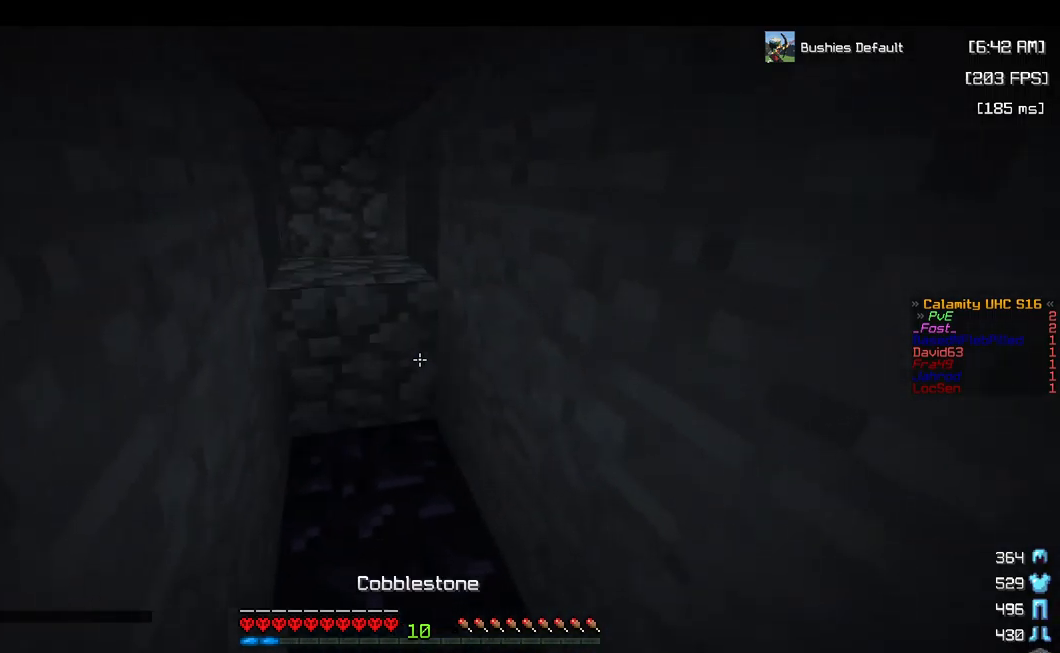
{"keys": ["s"], "mouse": ["right"], "events": [[417, "mouse_right", "up"], [483, "mouse_right", "down"]]}
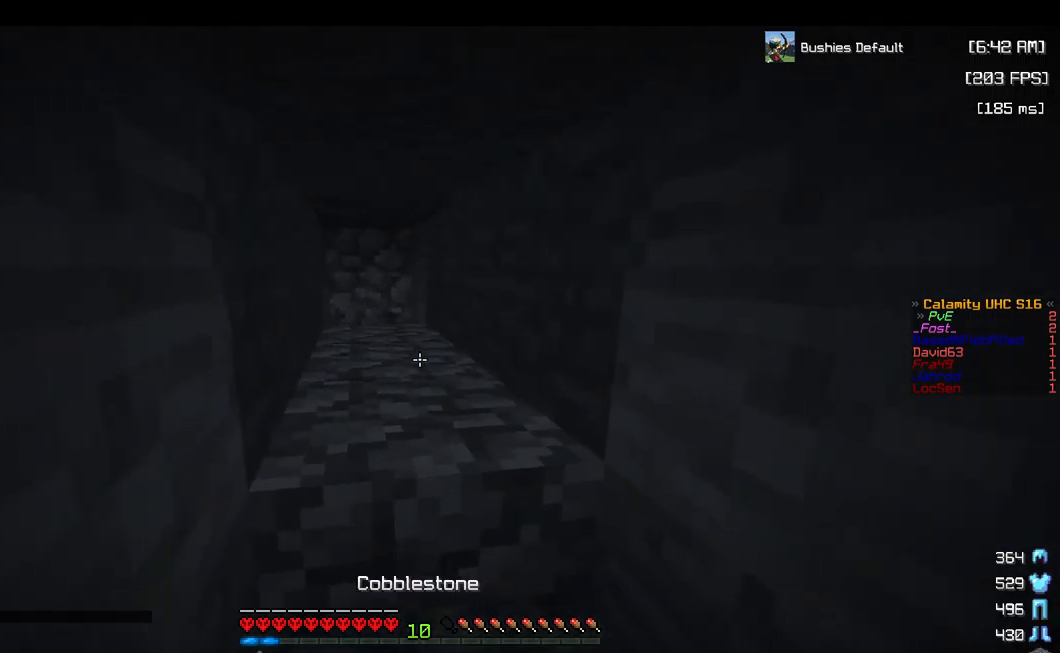
{"keys": ["s"], "mouse": [], "events": [[283, "mouse_right", "up"]]}
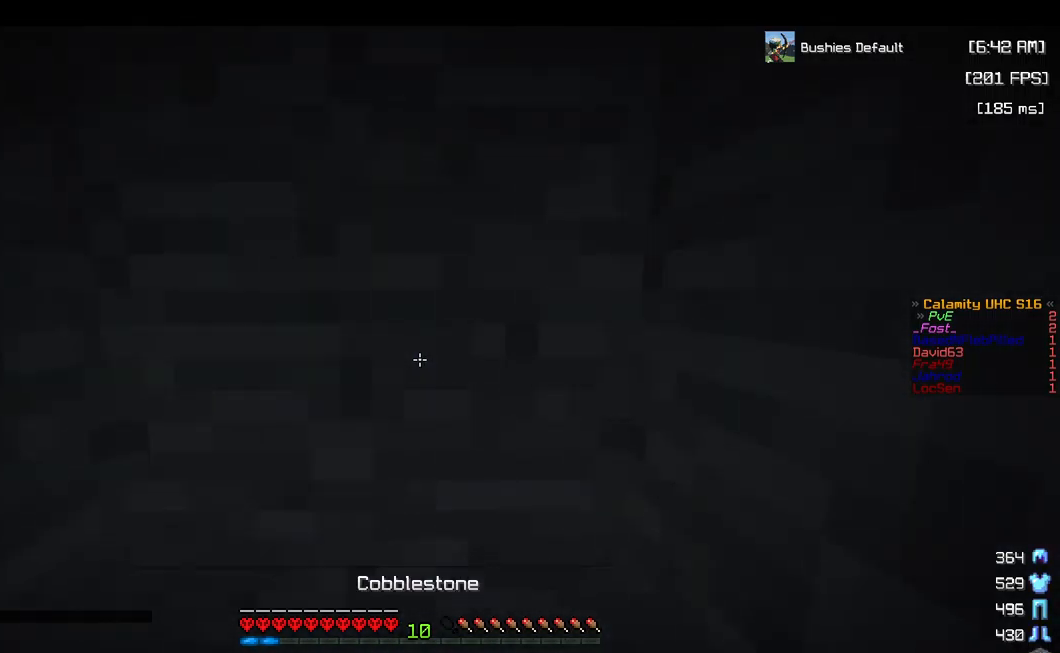
{"keys": ["s"], "mouse": ["left"], "events": [[67, "s", "up"], [83, "mouse_left", "down"], [233, "s", "down"]]}
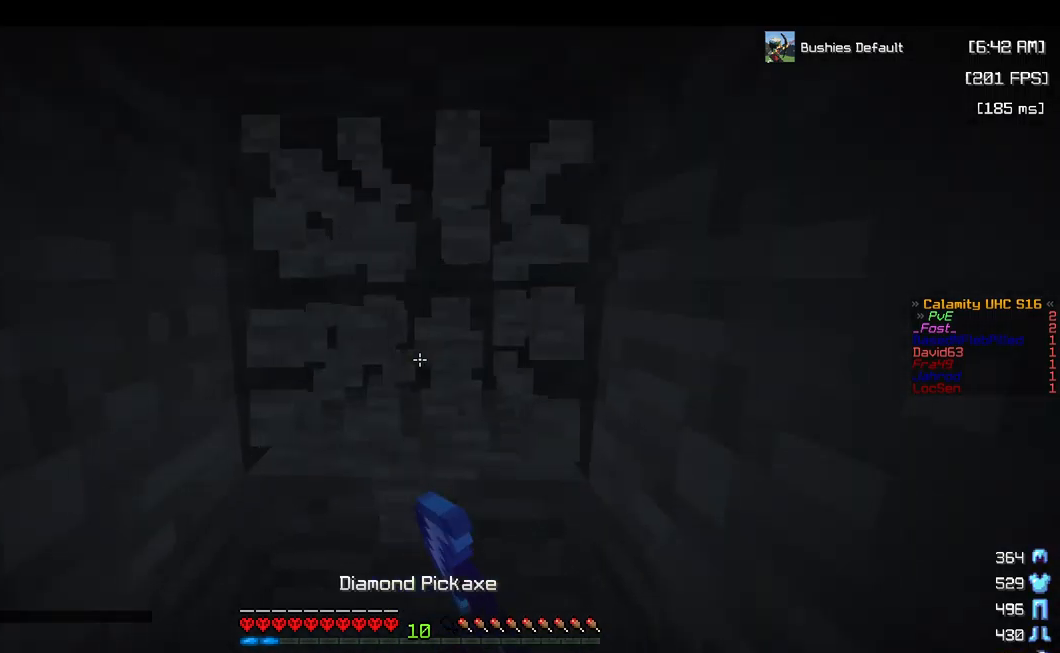
{"keys": ["a", "w"], "mouse": ["left"], "events": [[17, "s", "up"], [300, "a", "down"], [383, "w", "down"]]}
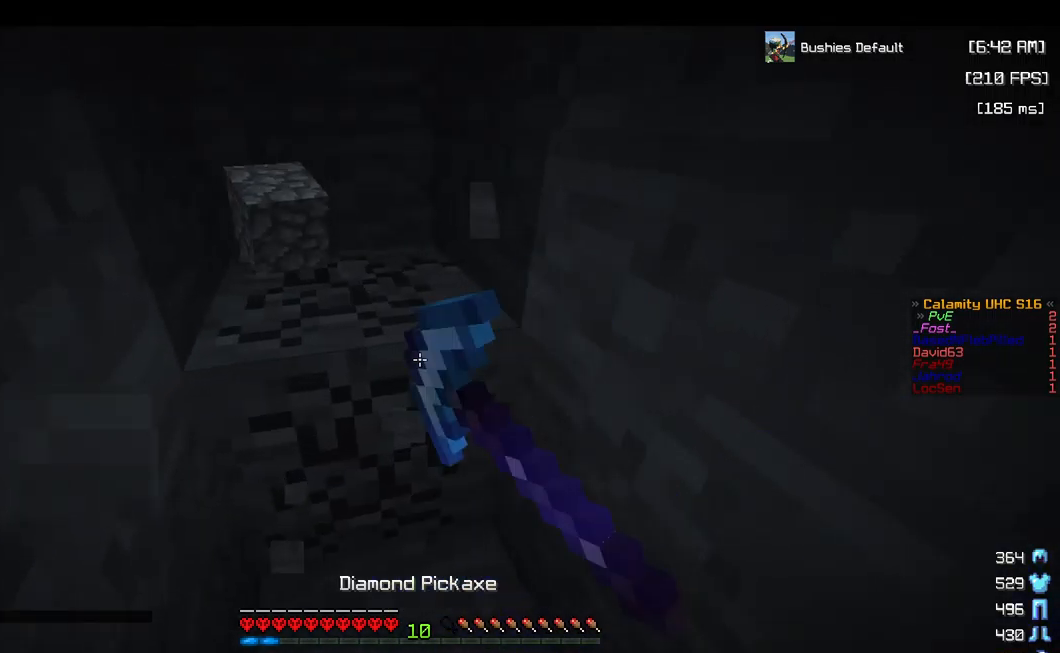
{"keys": ["d"], "mouse": ["left"], "events": [[333, "d", "down"], [433, "w", "up"], [467, "a", "up"]]}
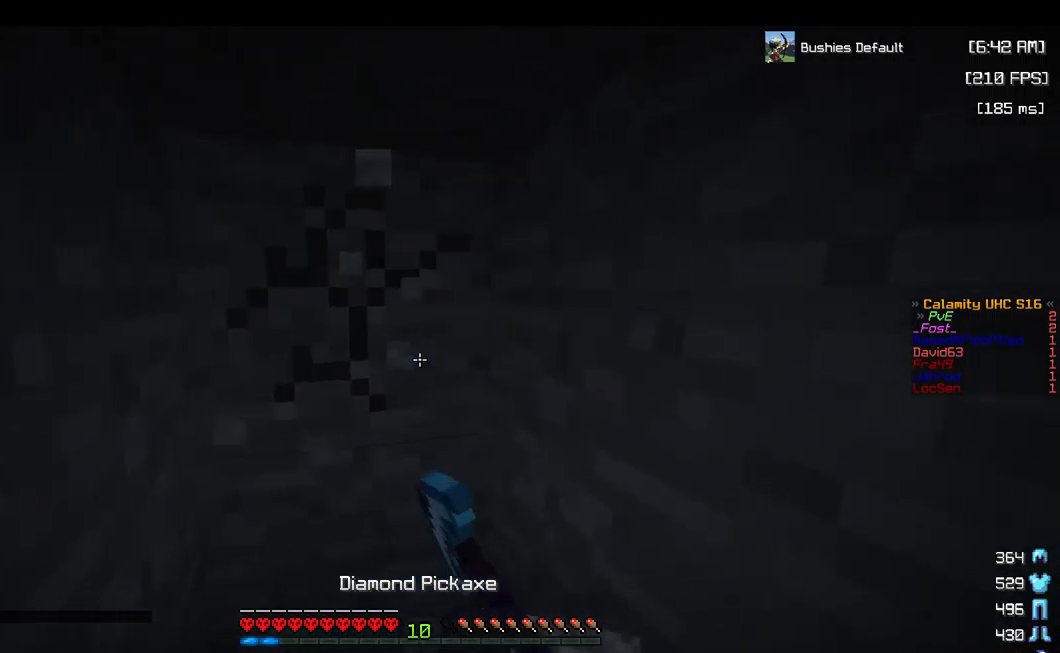
{"keys": ["a", "w"], "mouse": ["left"], "events": [[50, "a", "down"], [250, "w", "down"], [433, "d", "up"]]}
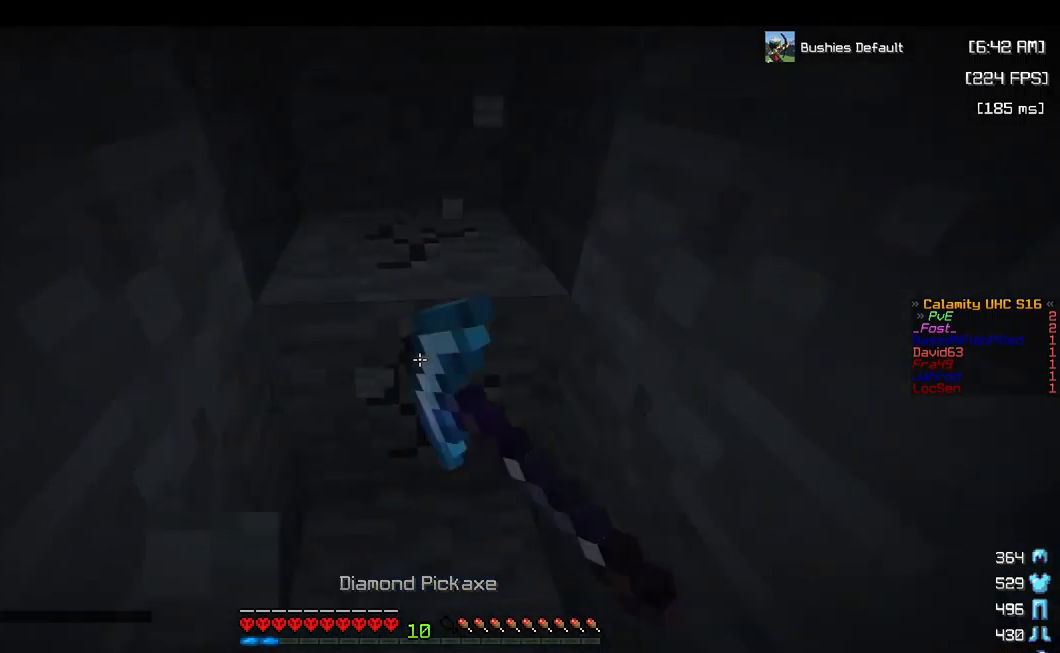
{"keys": ["a", "w"], "mouse": ["left"], "events": []}